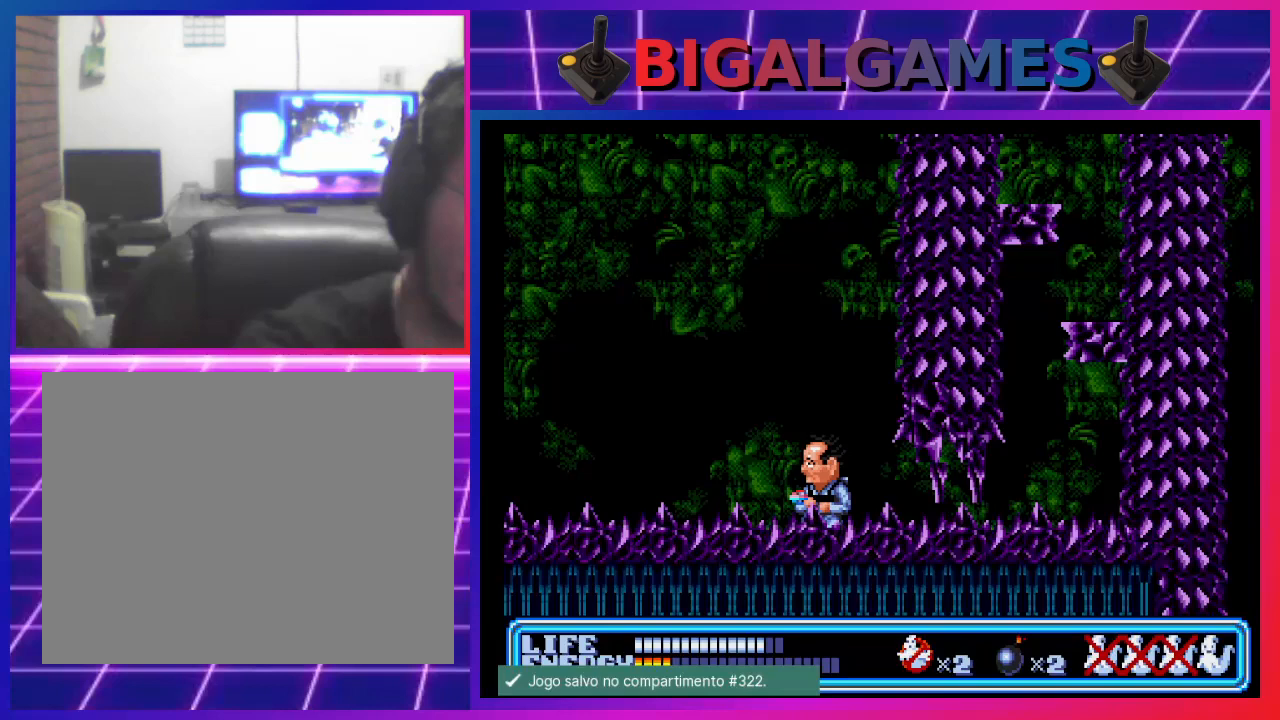
Gameplay with a controller (PlayStation layout); each line is a JSON object with the inputs held at the frame after it. "events" lists button and stick changes between this image and that frame as [ms after this image, input, new state], when the widget could be followed in between. Not read: right_stick.
{"buttons": [], "left_stick": "center", "events": []}
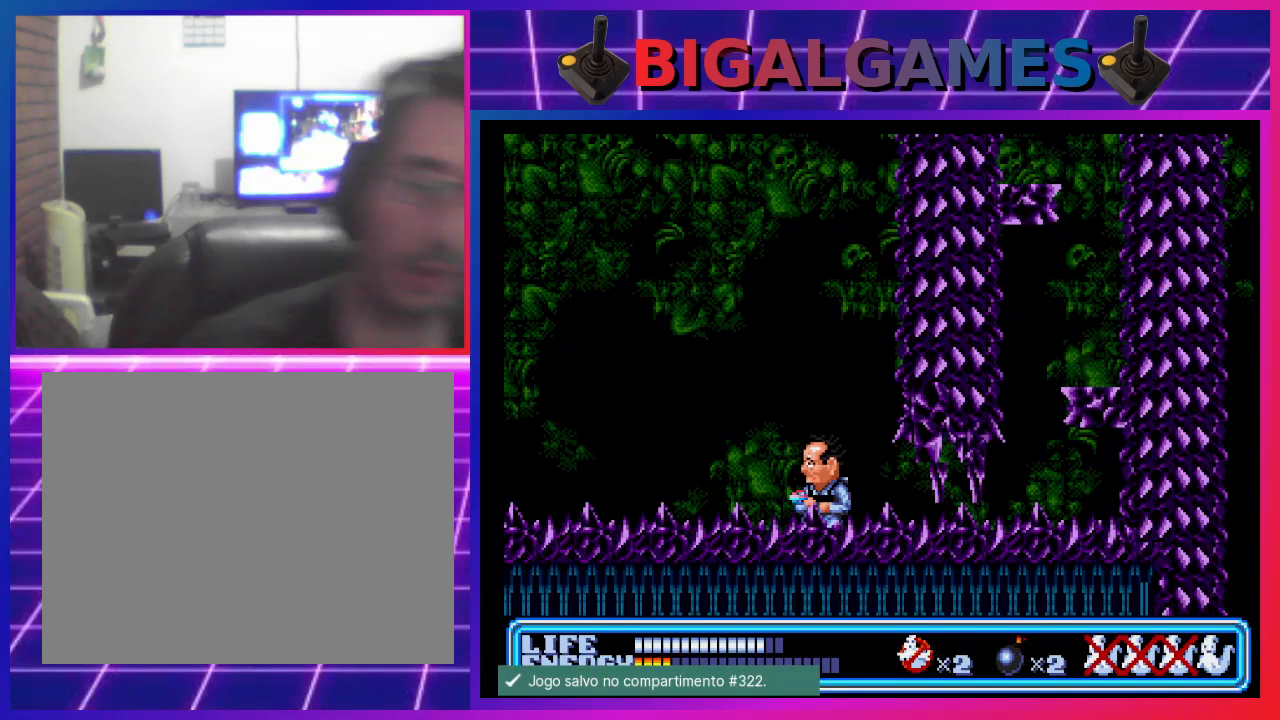
{"buttons": [], "left_stick": "center", "events": []}
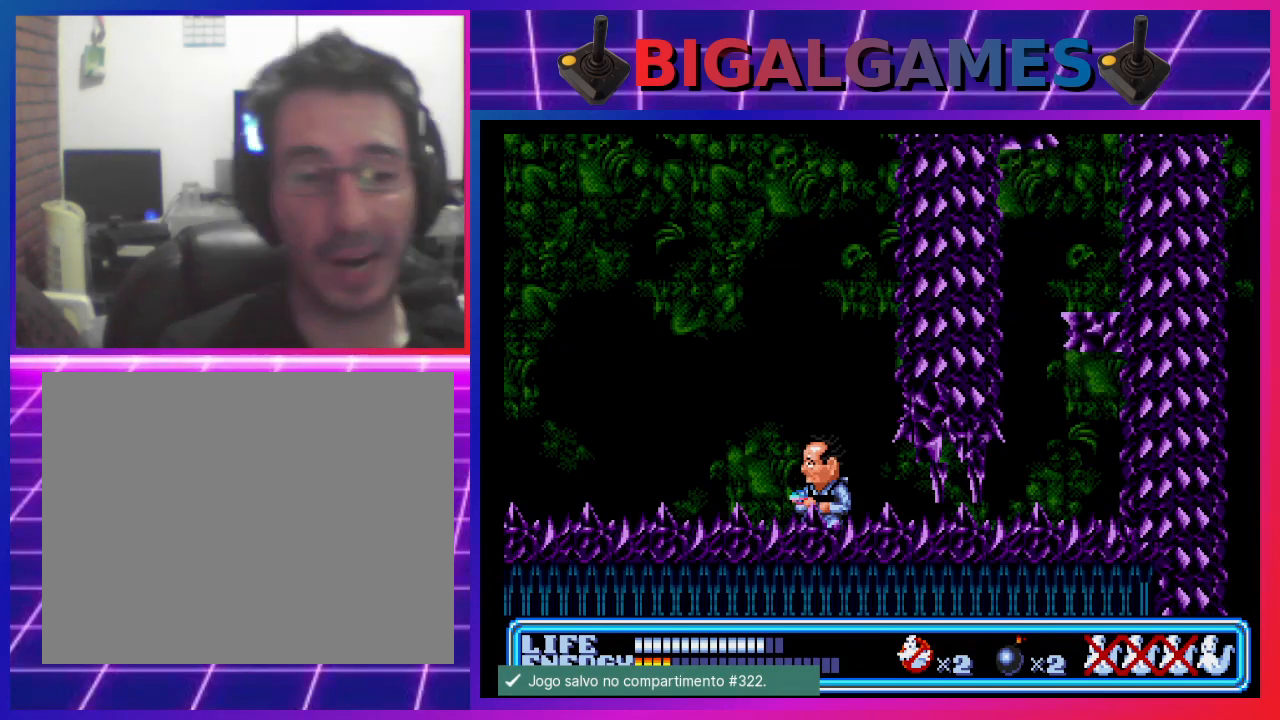
{"buttons": [], "left_stick": "center", "events": [[100, "DPAD_LEFT", "down"], [367, "DPAD_LEFT", "up"]]}
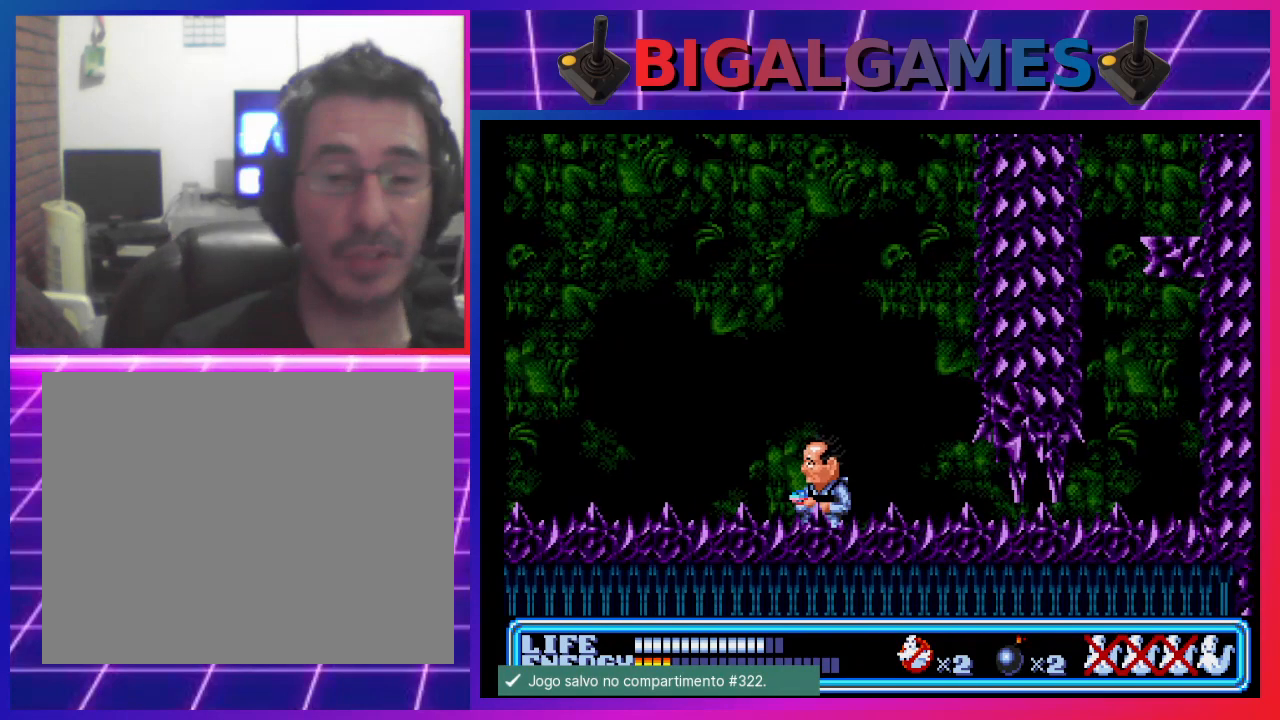
{"buttons": [], "left_stick": "center", "events": []}
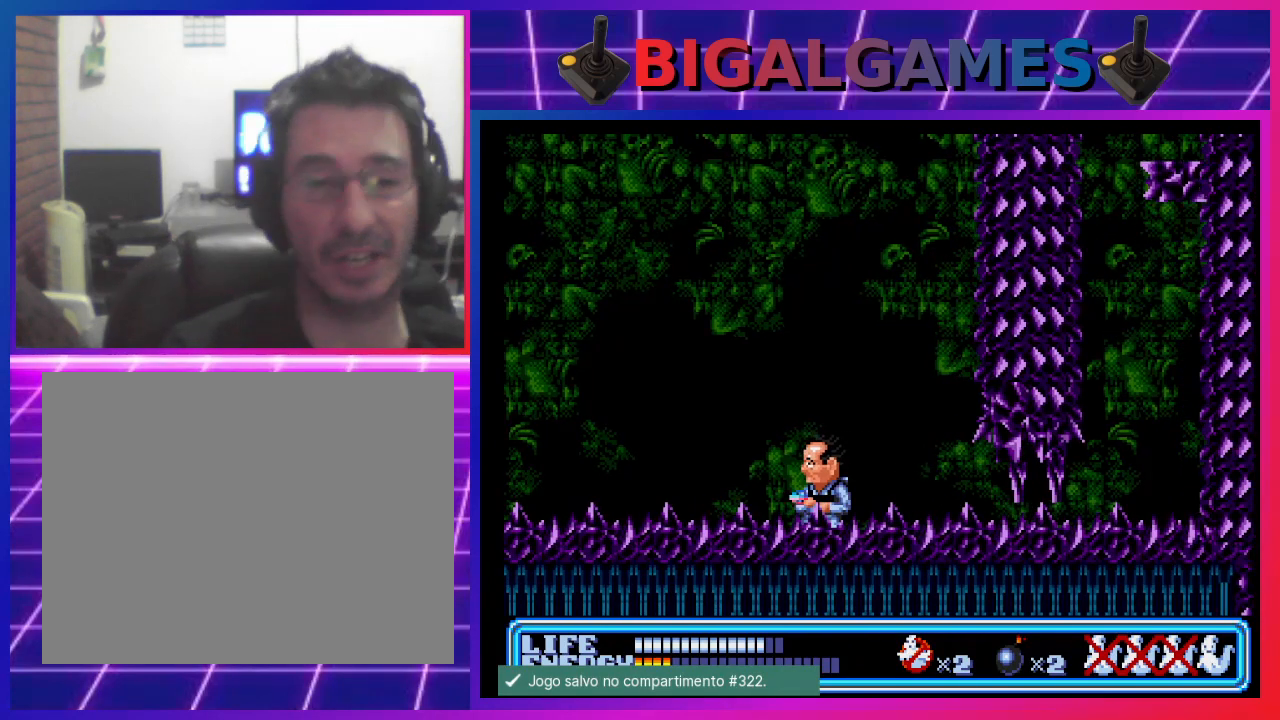
{"buttons": [], "left_stick": "center", "events": []}
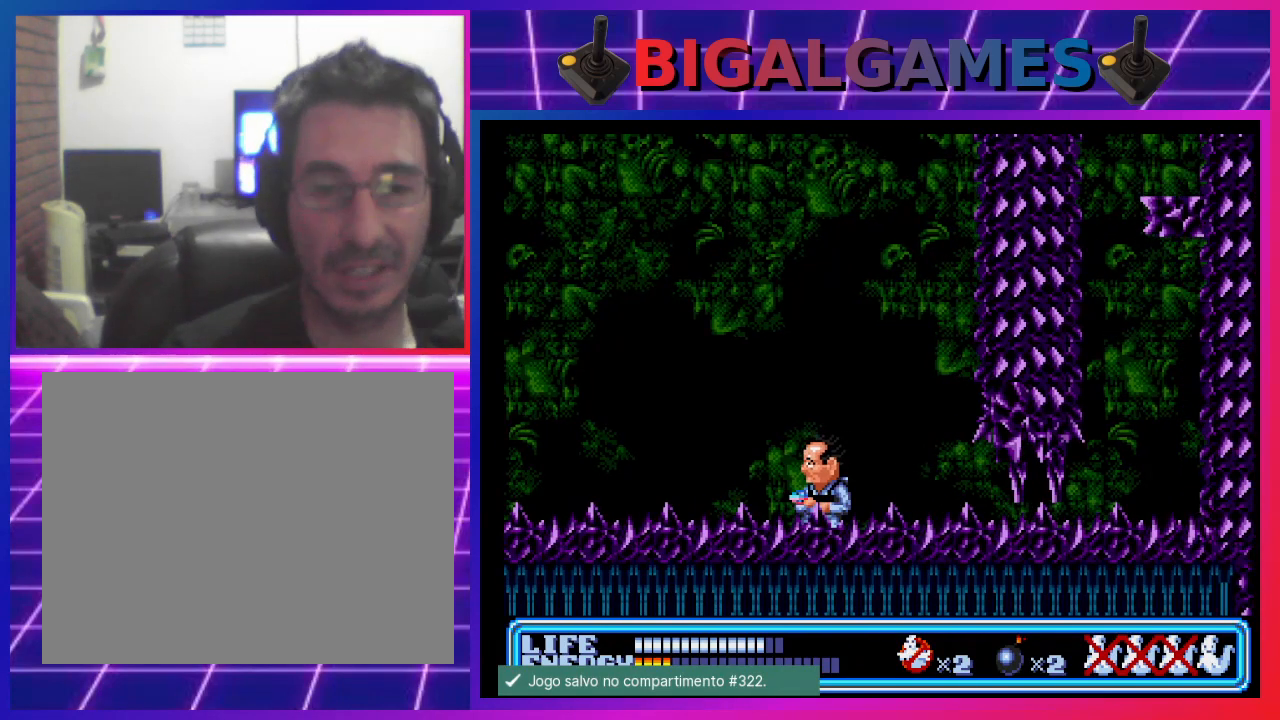
{"buttons": [], "left_stick": "center", "events": []}
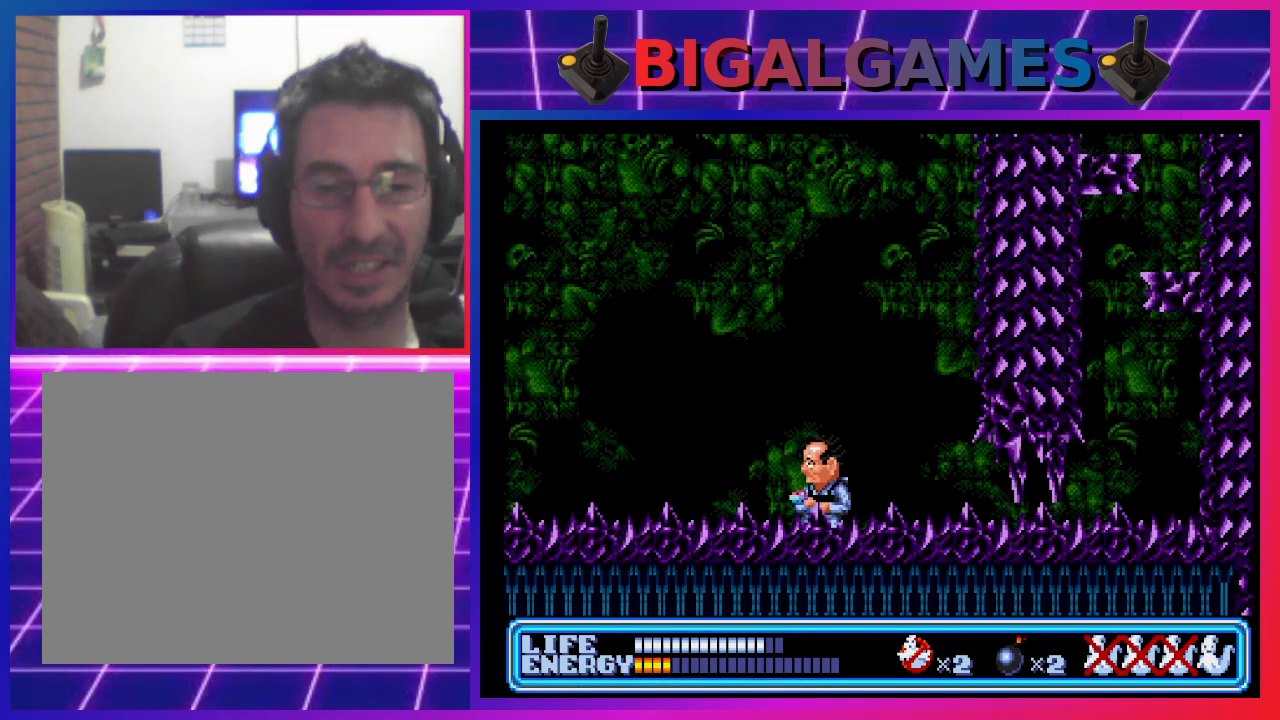
{"buttons": [], "left_stick": "center", "events": []}
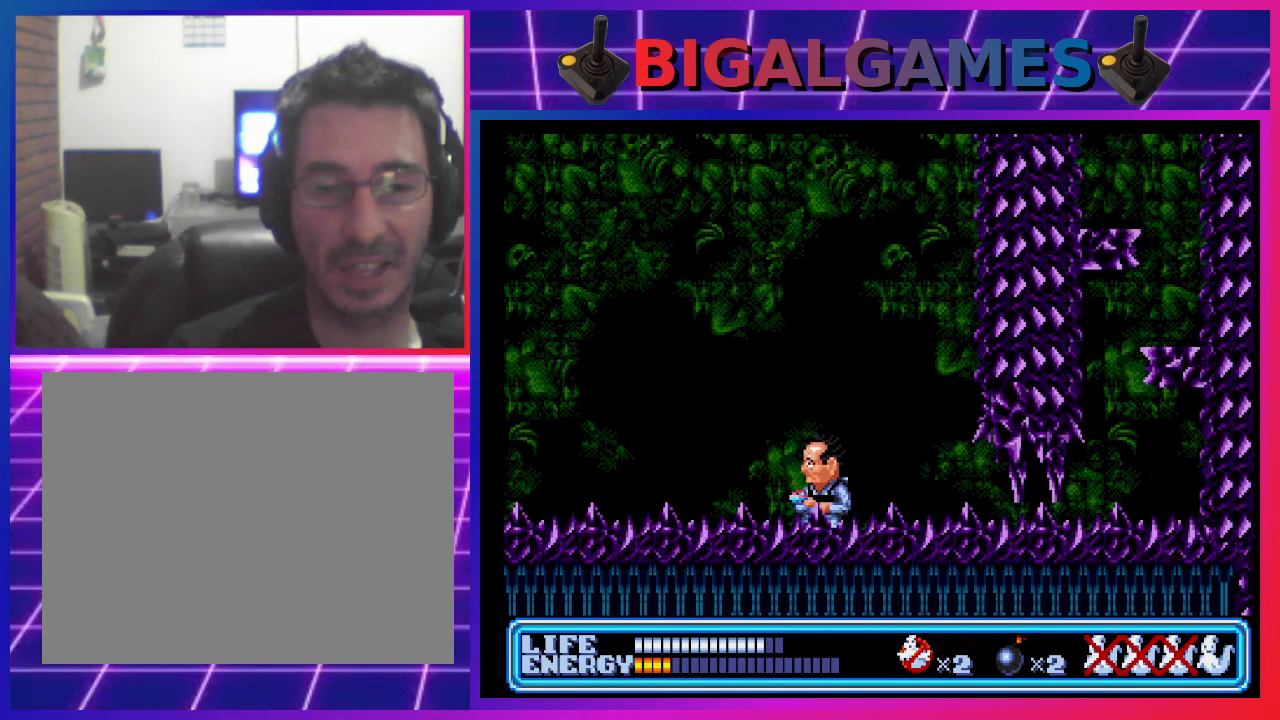
{"buttons": [], "left_stick": "center", "events": []}
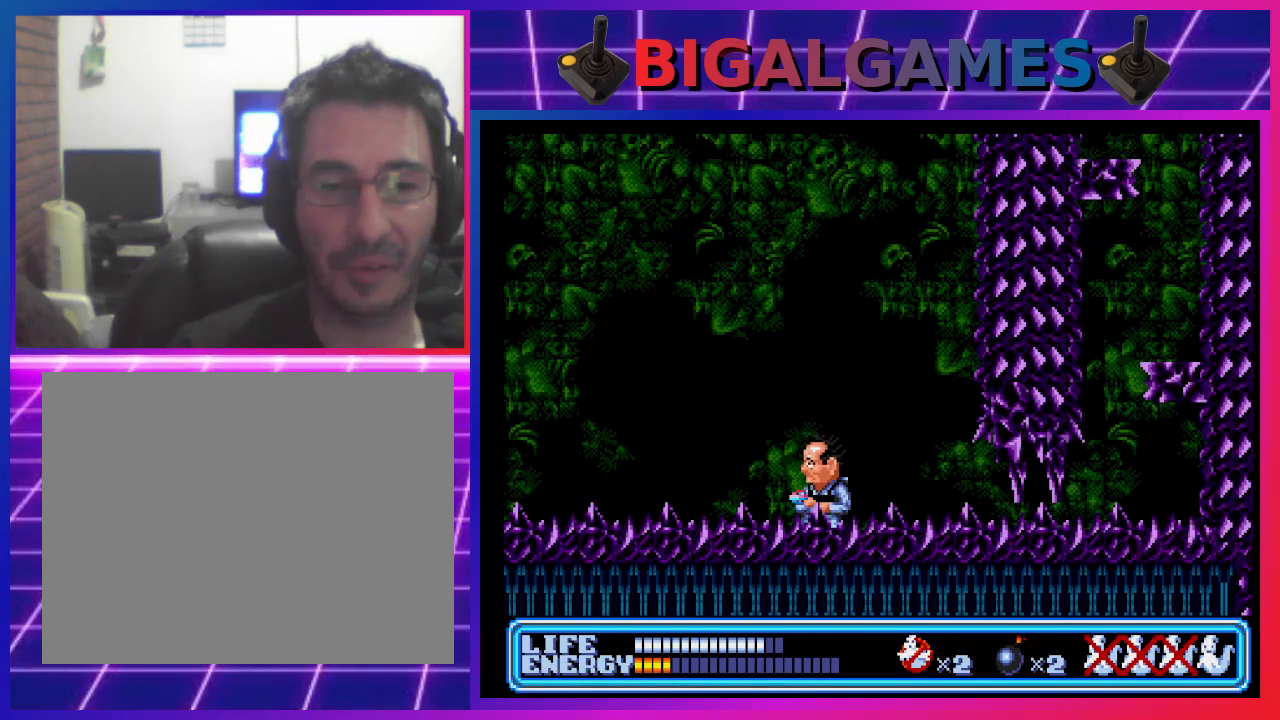
{"buttons": [], "left_stick": "center", "events": []}
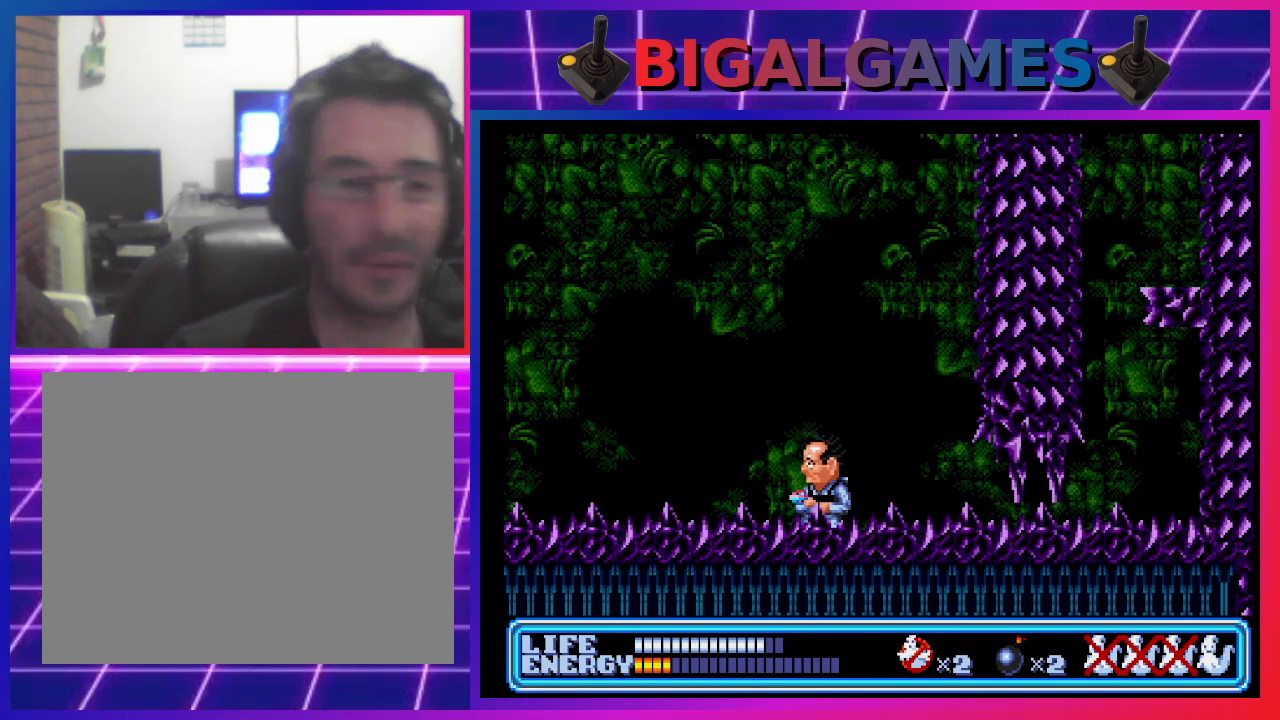
{"buttons": [], "left_stick": "center", "events": []}
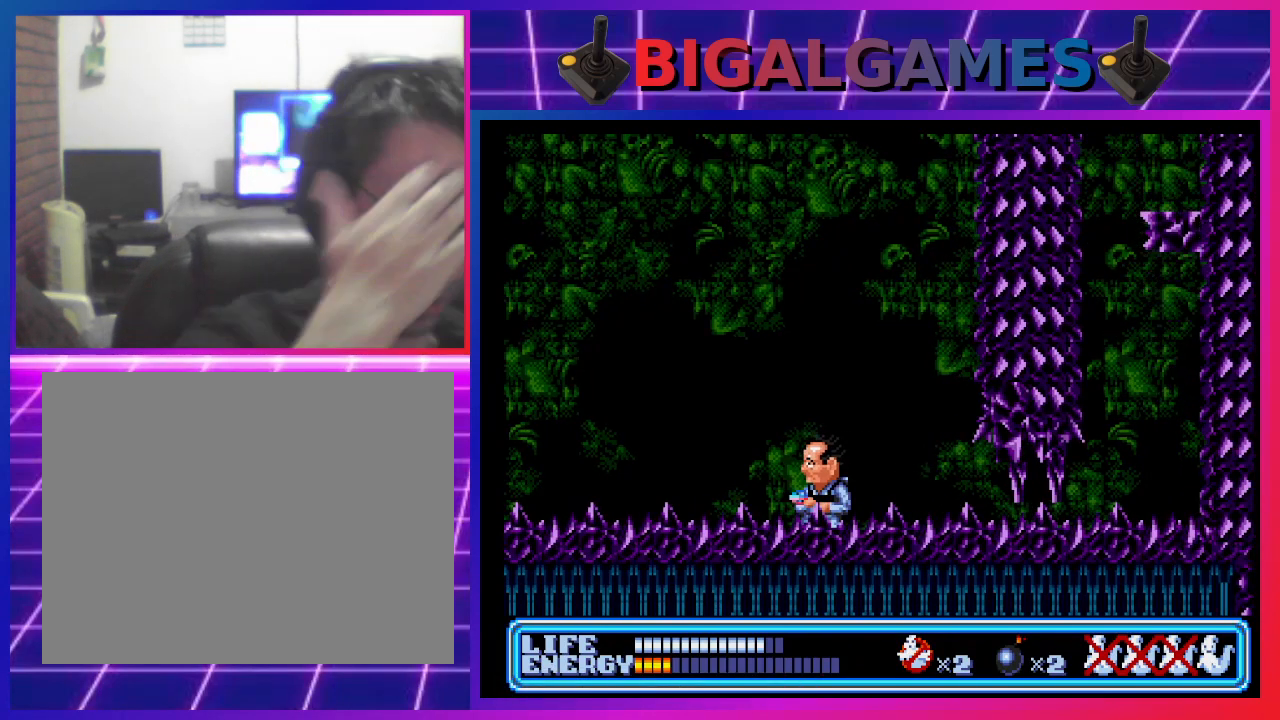
{"buttons": ["DPAD_LEFT"], "left_stick": "center", "events": [[267, "DPAD_LEFT", "down"]]}
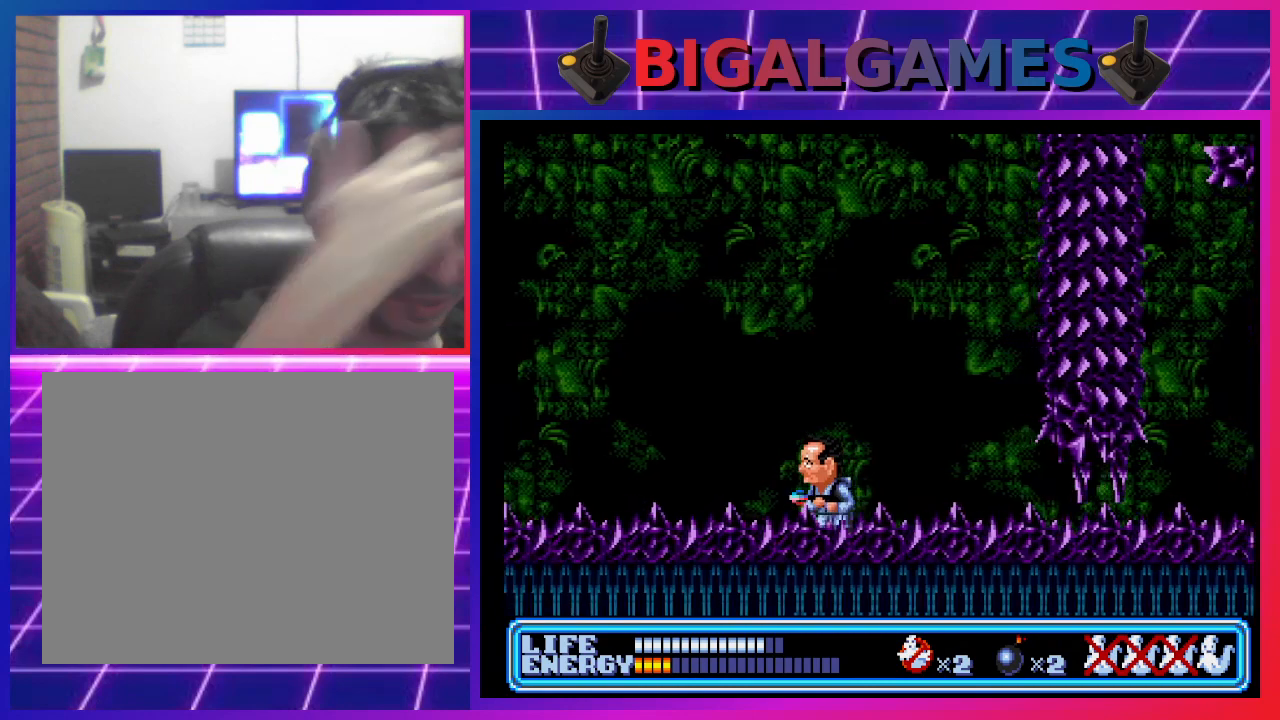
{"buttons": ["DPAD_LEFT"], "left_stick": "center", "events": []}
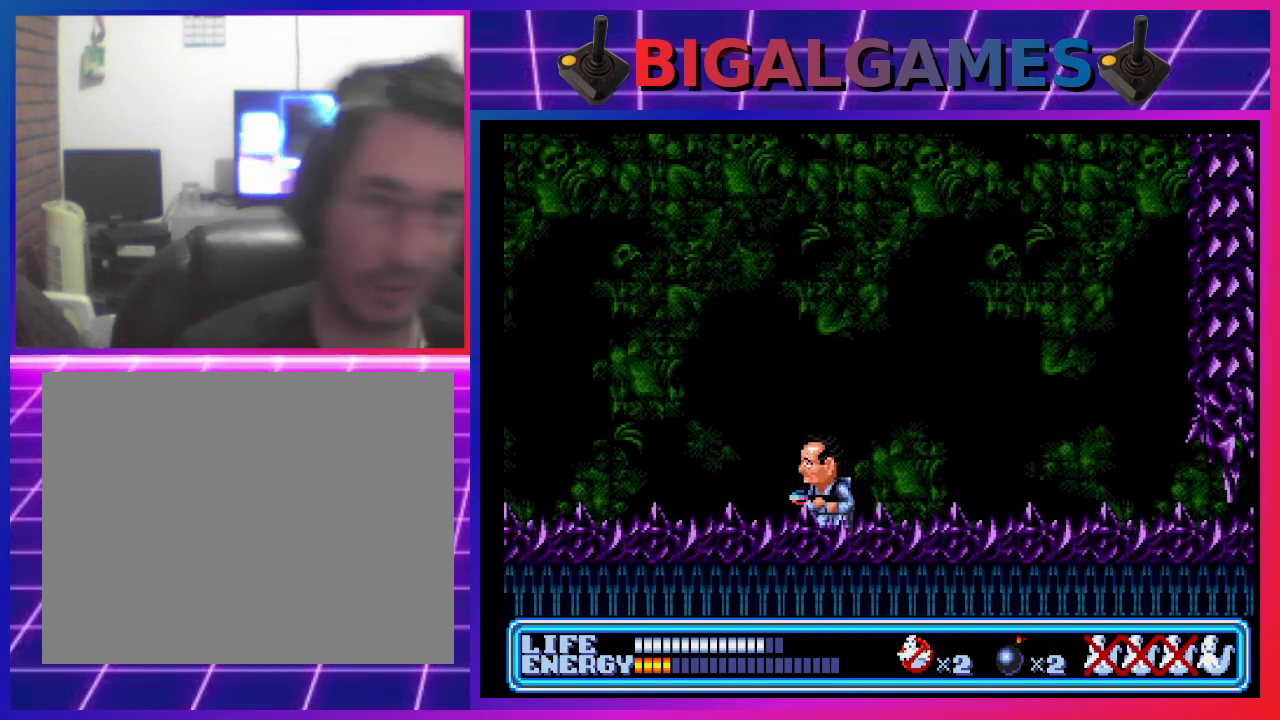
{"buttons": [], "left_stick": "center", "events": [[433, "DPAD_LEFT", "up"]]}
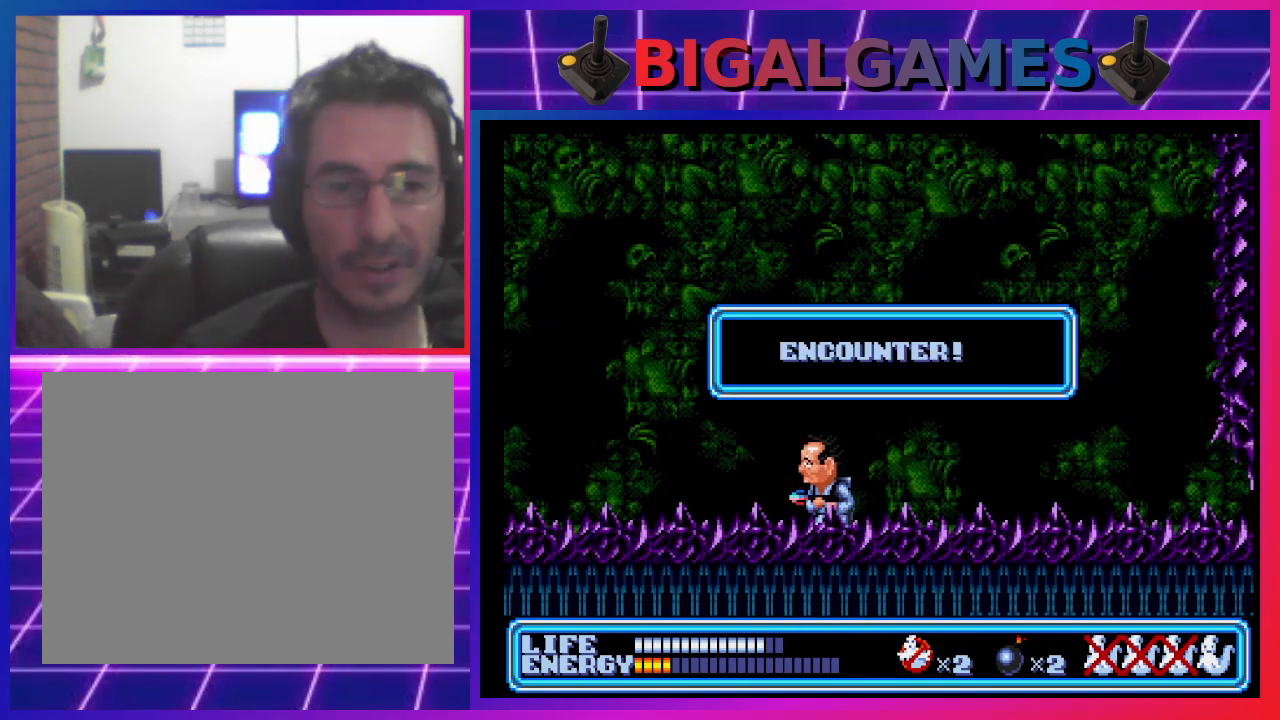
{"buttons": [], "left_stick": "center", "events": []}
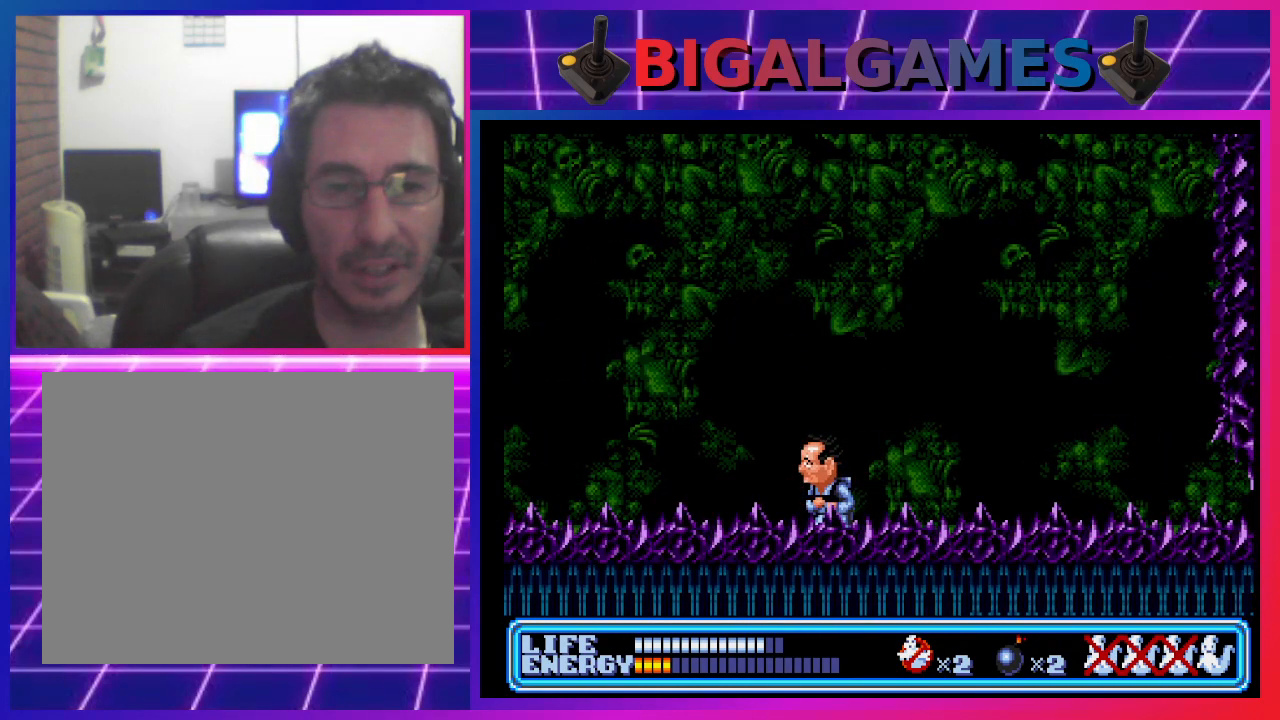
{"buttons": [], "left_stick": "center", "events": []}
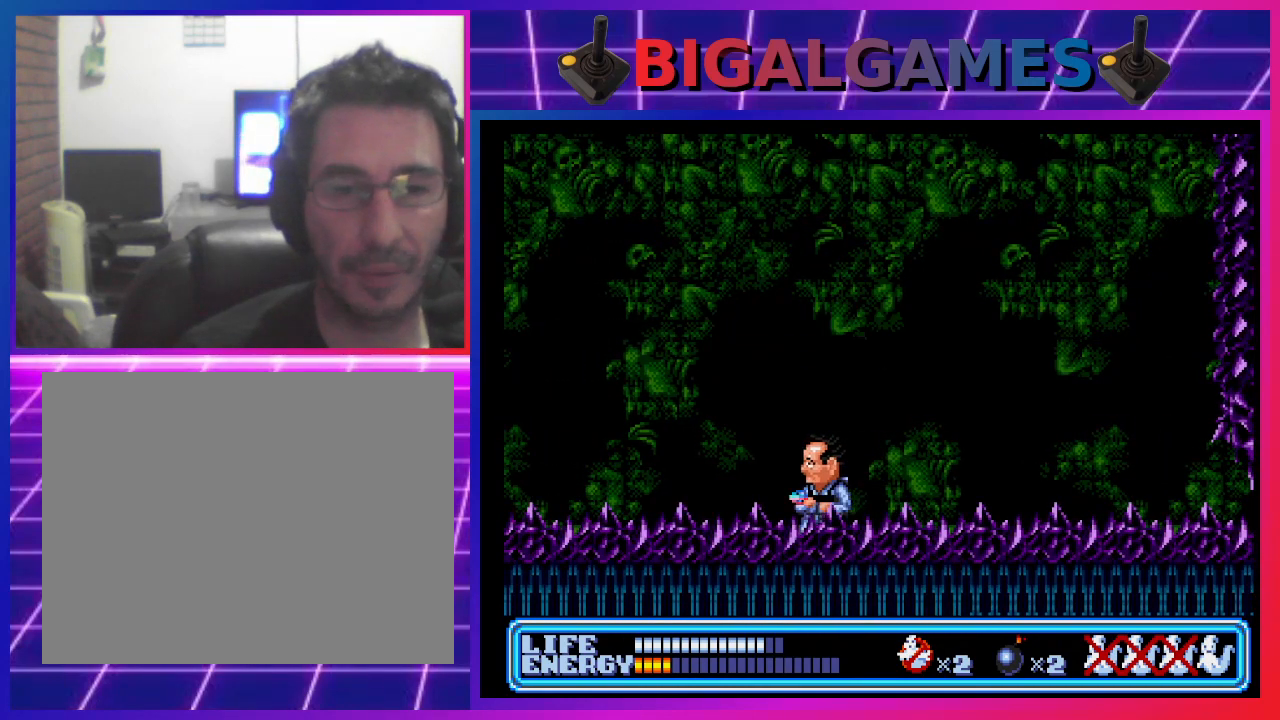
{"buttons": [], "left_stick": "center", "events": [[67, "START", "down"], [367, "START", "up"]]}
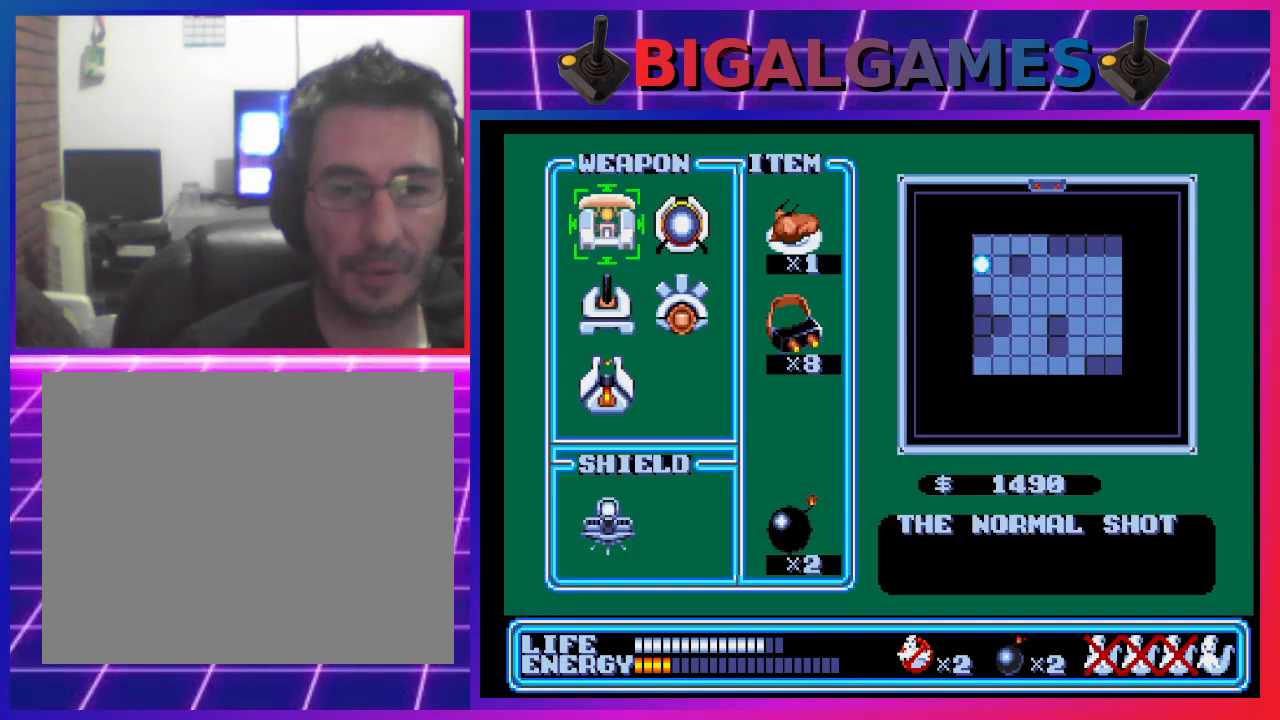
{"buttons": [], "left_stick": "center", "events": []}
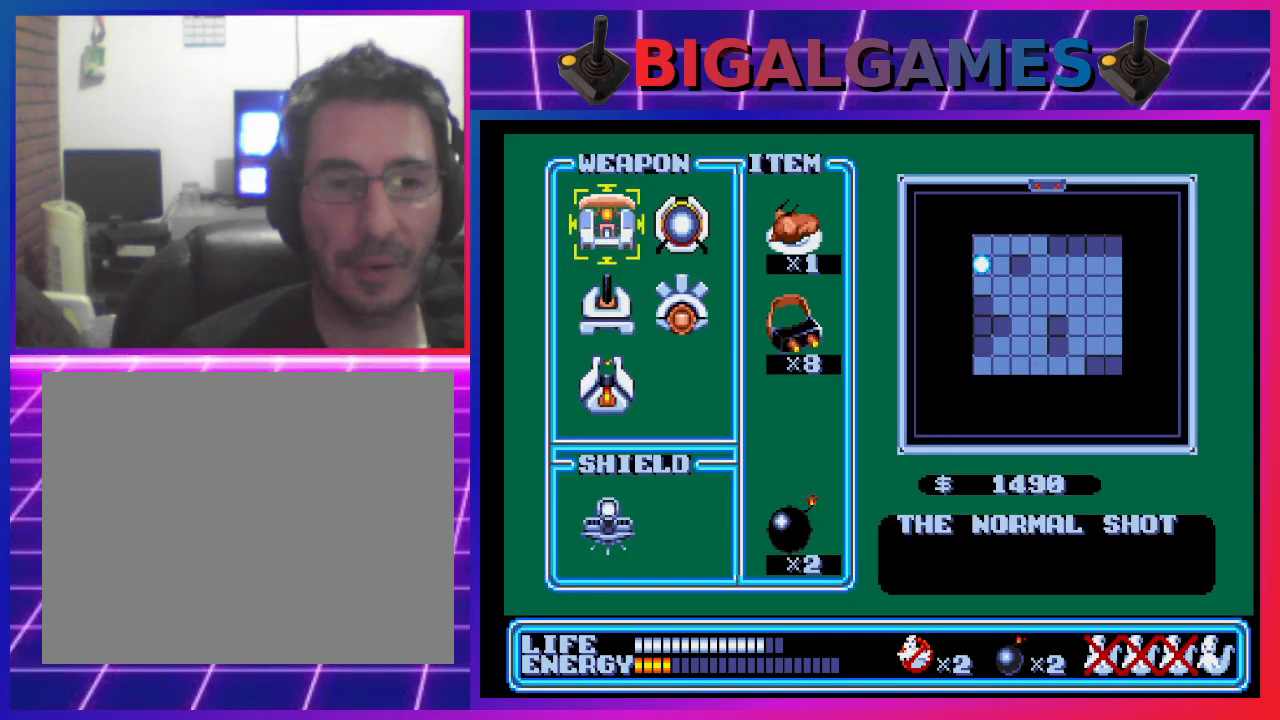
{"buttons": [], "left_stick": "center", "events": [[100, "DPAD_DOWN", "down"], [167, "DPAD_DOWN", "up"]]}
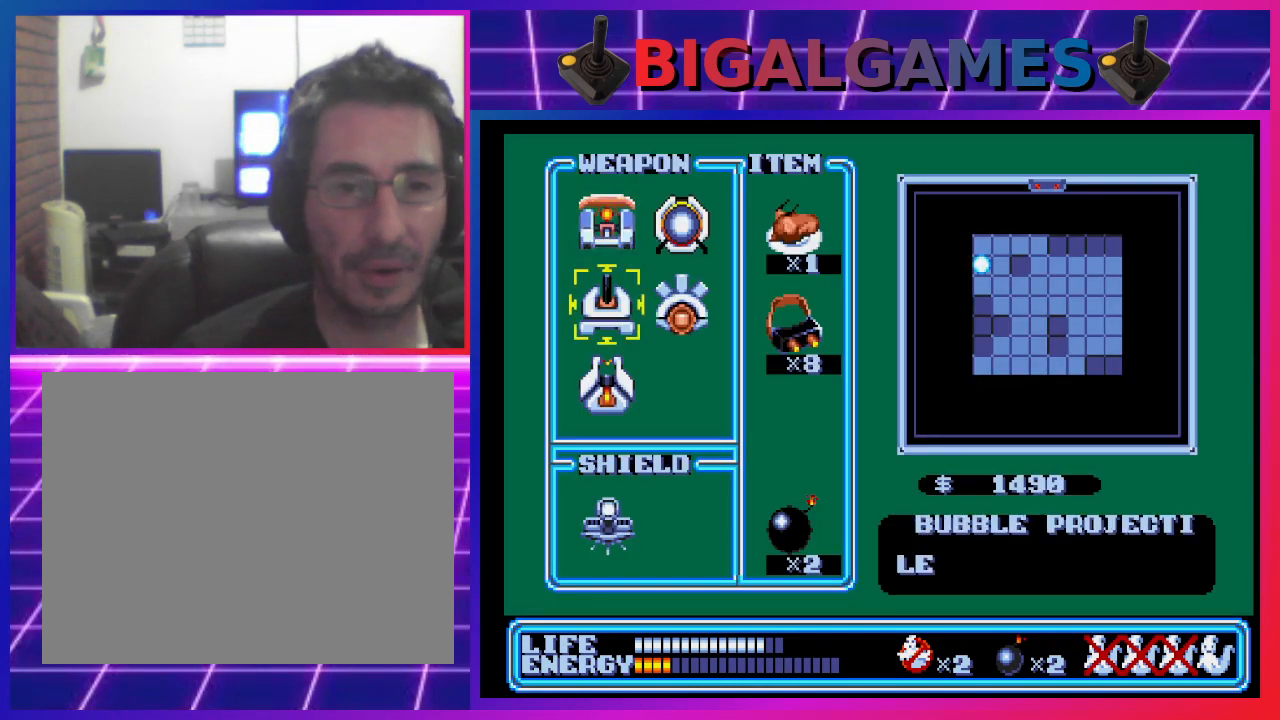
{"buttons": [], "left_stick": "center", "events": [[267, "DPAD_RIGHT", "down"], [367, "DPAD_RIGHT", "up"]]}
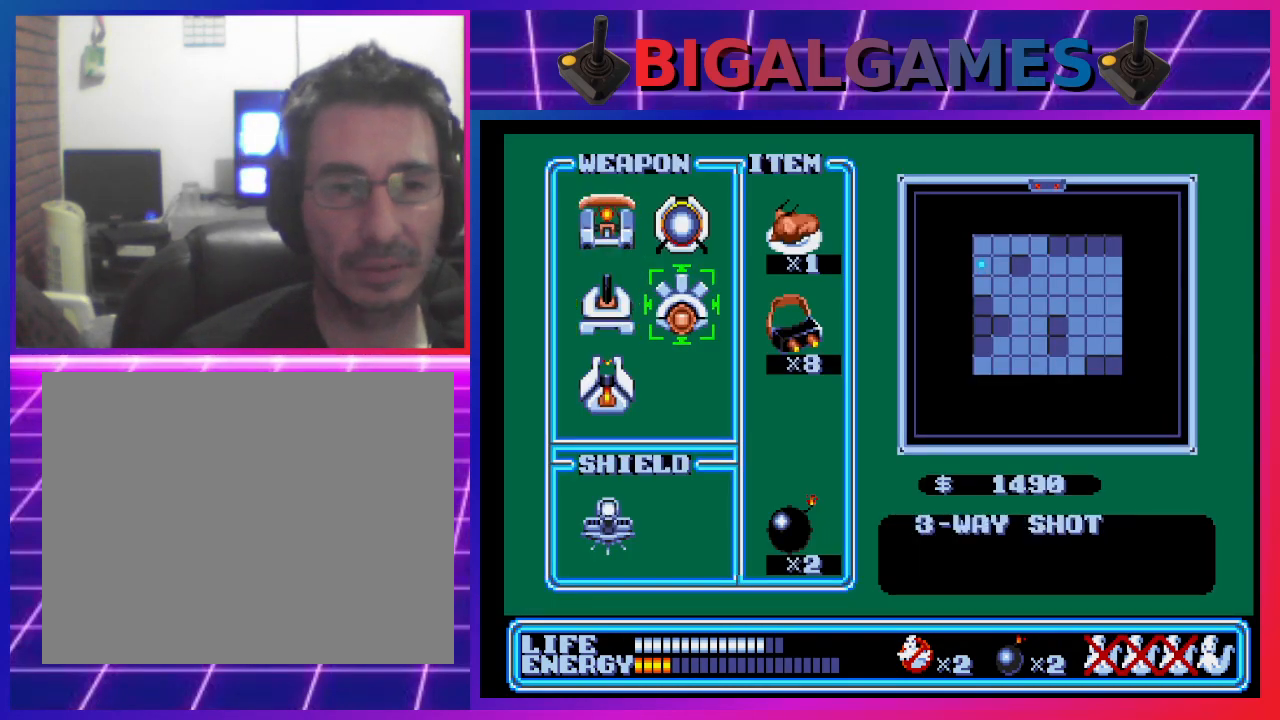
{"buttons": [], "left_stick": "center", "events": [[200, "DPAD_LEFT", "down"], [300, "DPAD_LEFT", "up"]]}
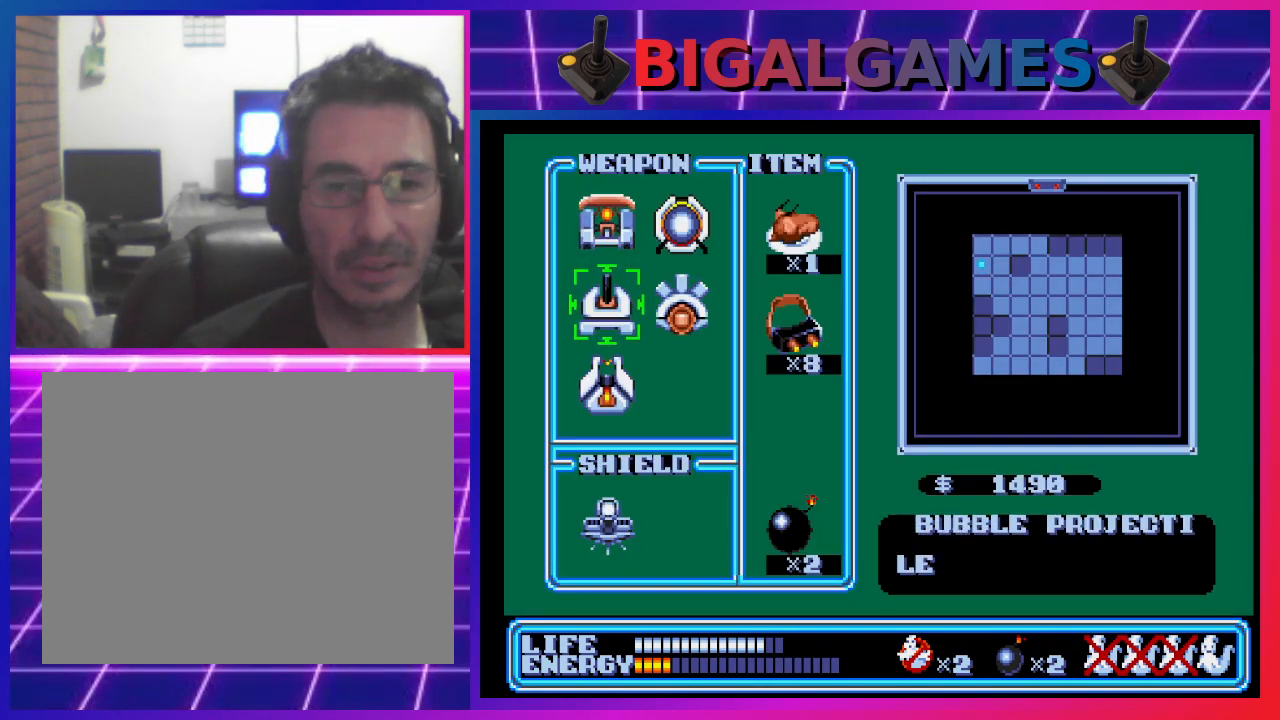
{"buttons": [], "left_stick": "center", "events": []}
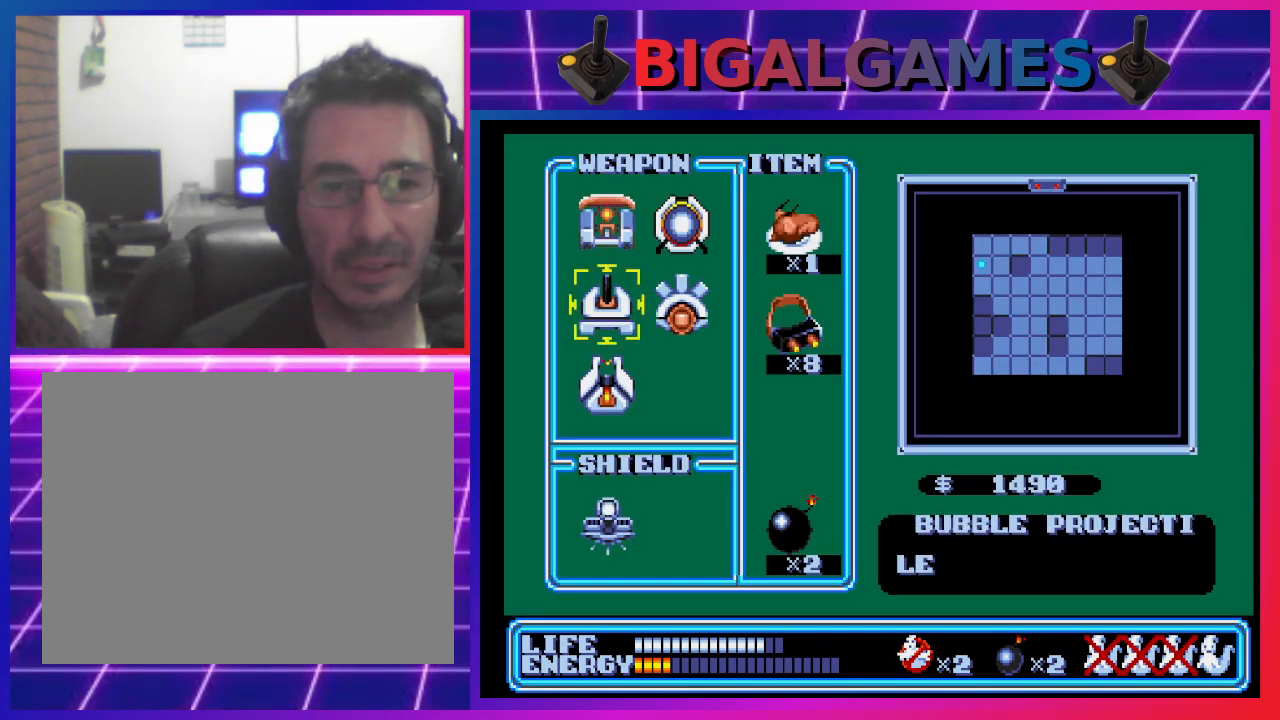
{"buttons": [], "left_stick": "center", "events": []}
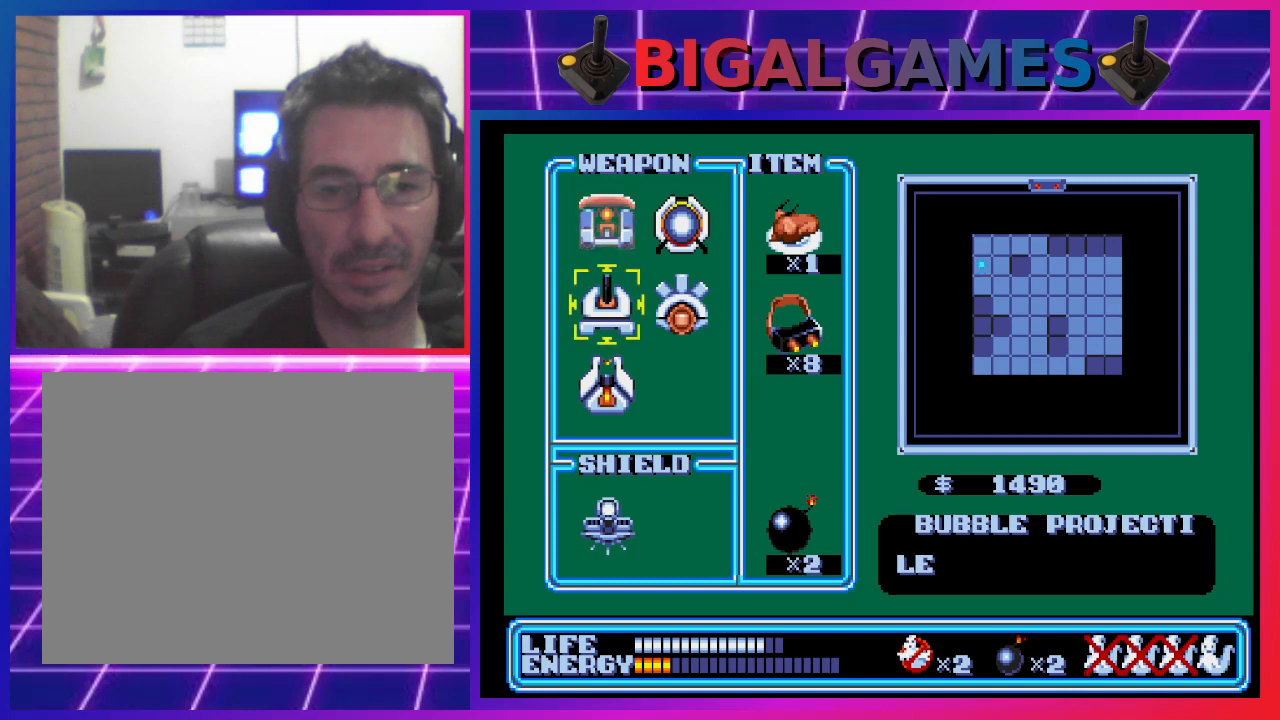
{"buttons": [], "left_stick": "center", "events": []}
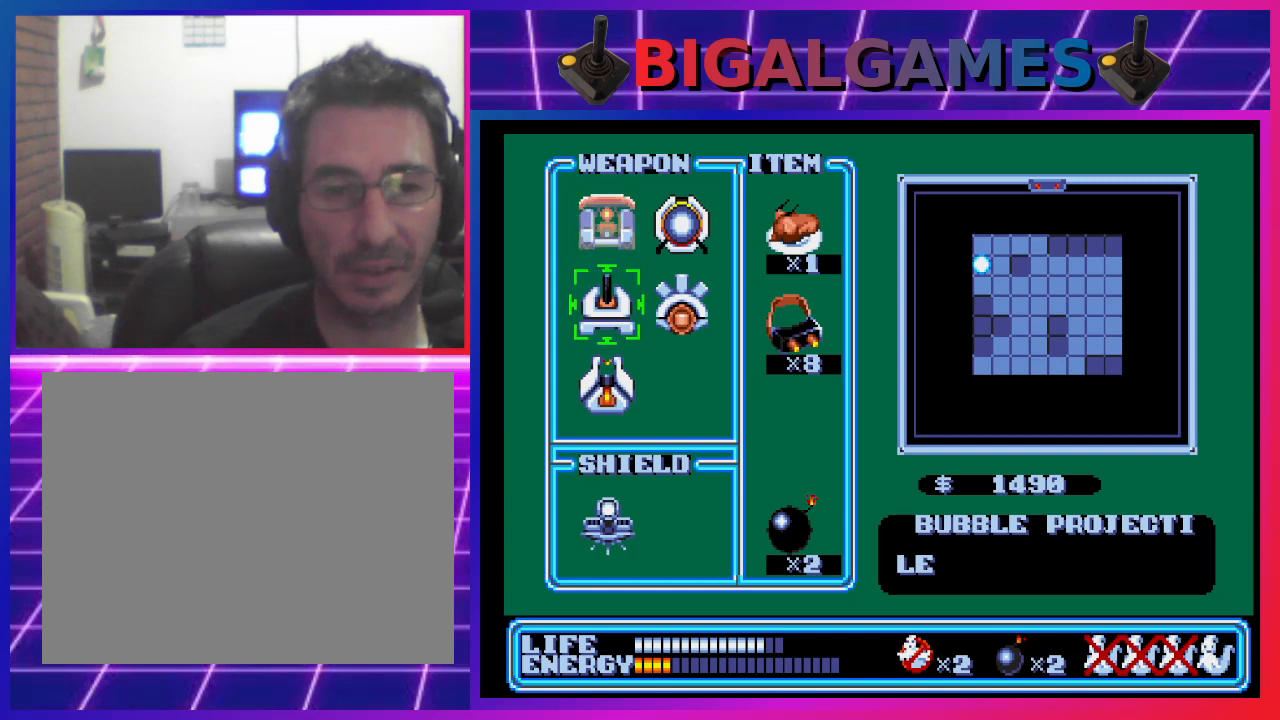
{"buttons": ["START"], "left_stick": "center", "events": [[300, "START", "down"]]}
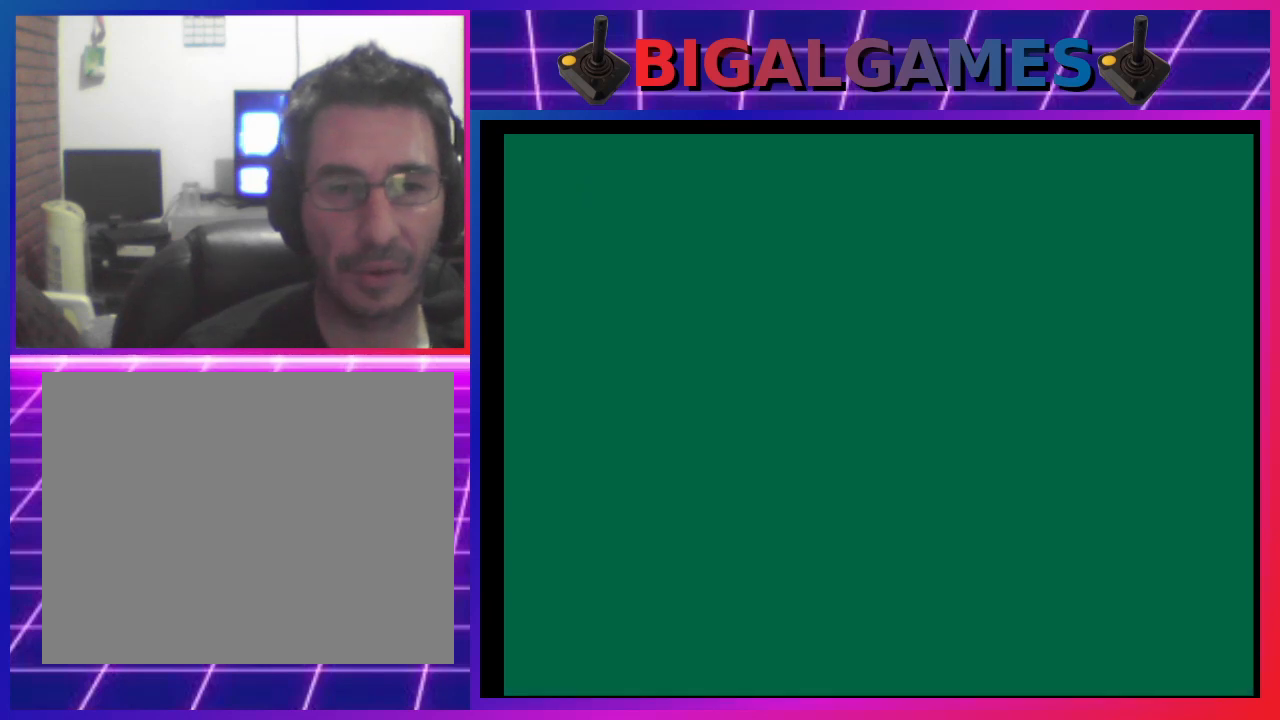
{"buttons": [], "left_stick": "center", "events": [[67, "START", "up"]]}
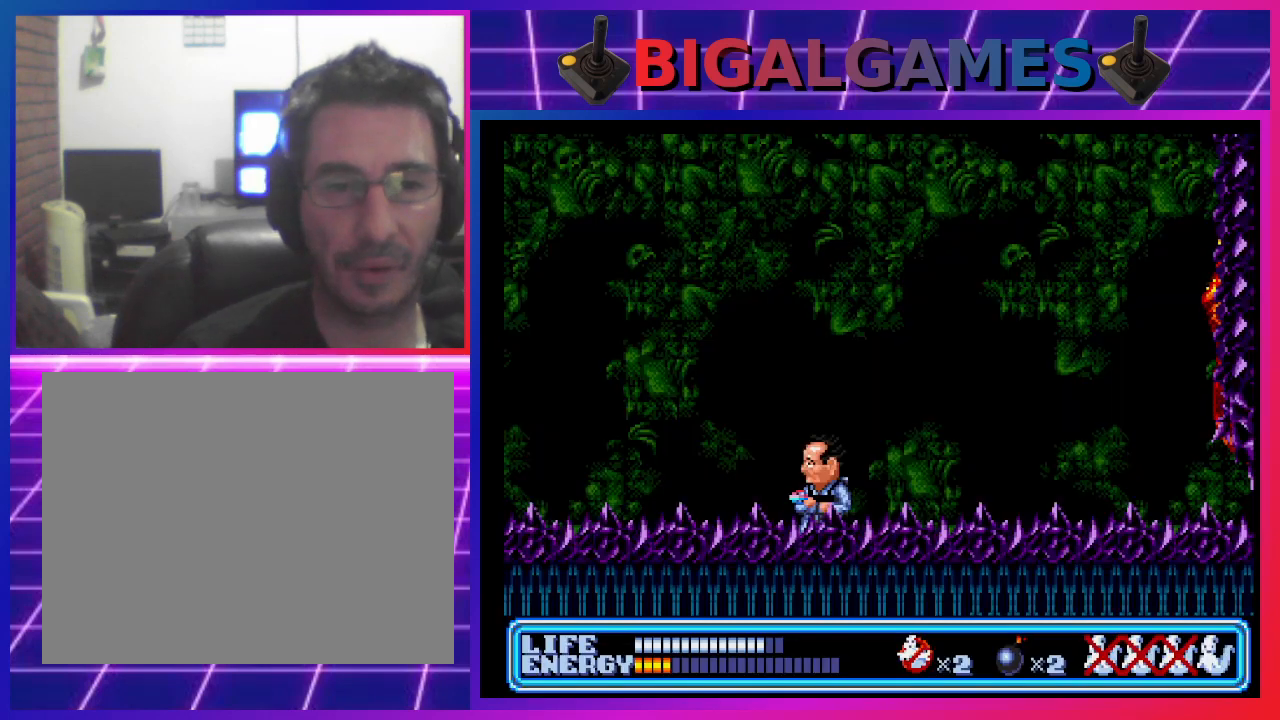
{"buttons": ["DPAD_LEFT"], "left_stick": "center", "events": [[367, "DPAD_LEFT", "down"]]}
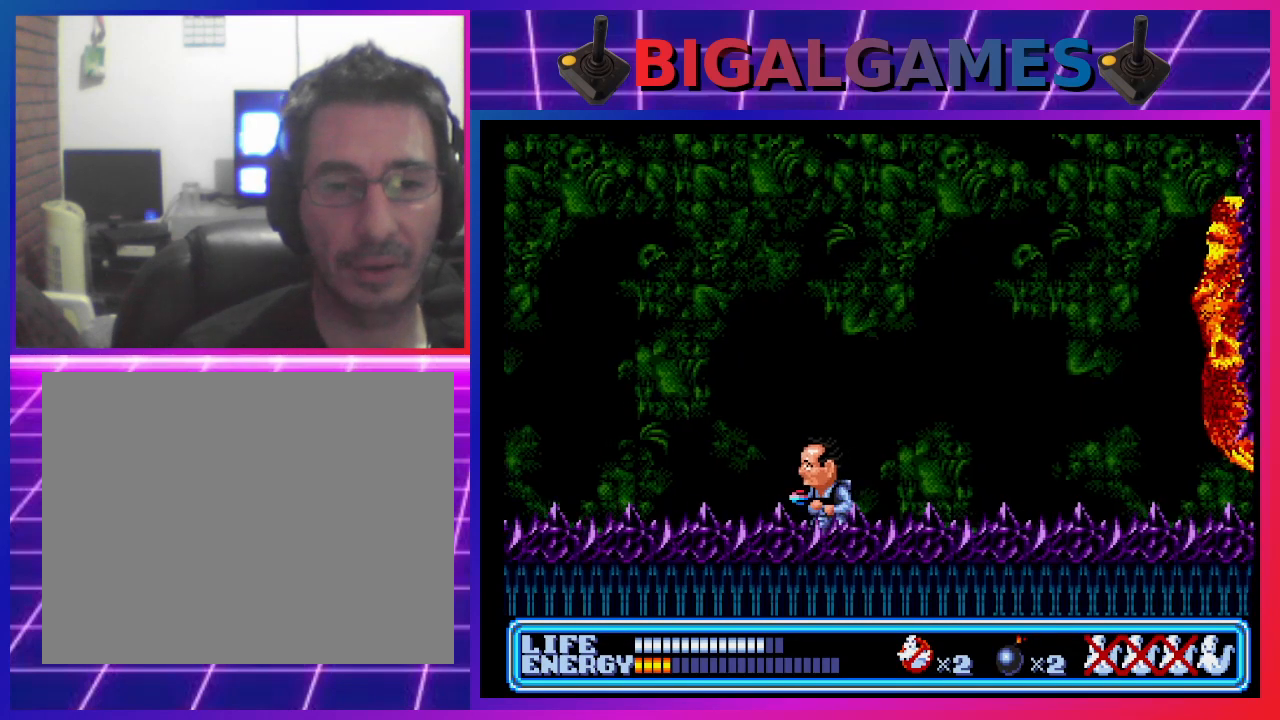
{"buttons": ["DPAD_RIGHT"], "left_stick": "center", "events": [[67, "DPAD_LEFT", "up"], [300, "DPAD_RIGHT", "down"]]}